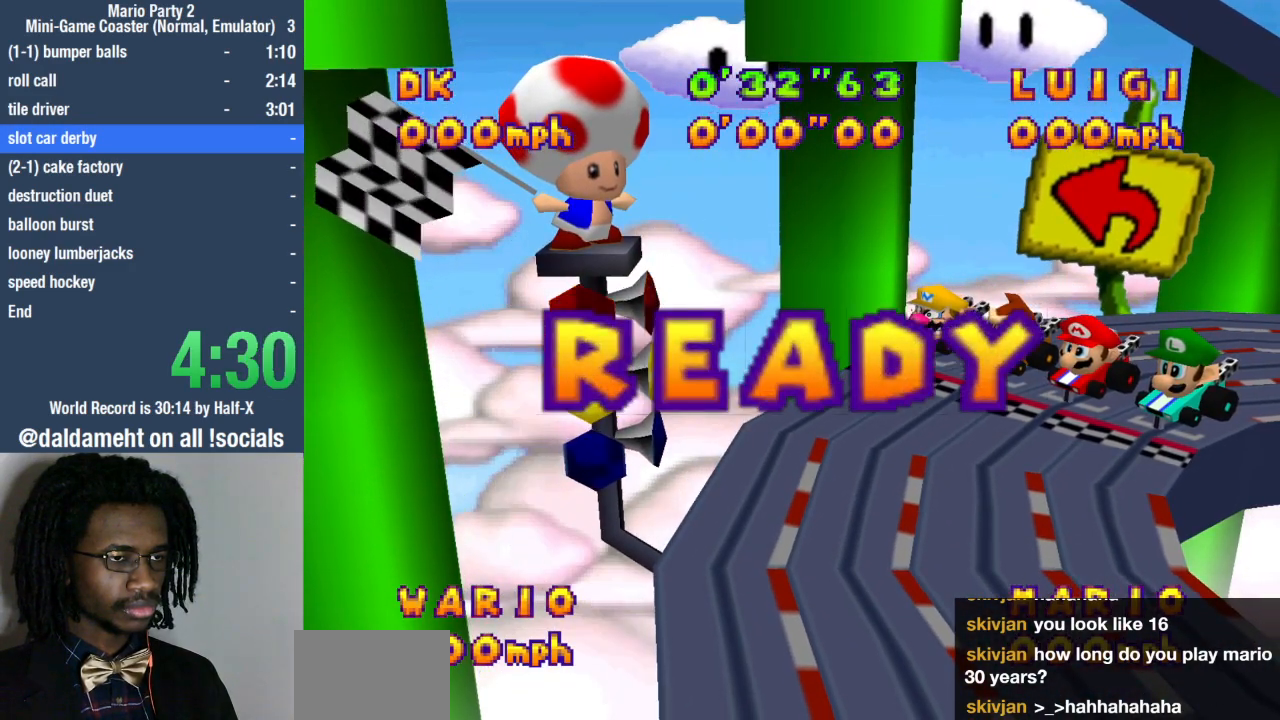
Gameplay with a controller (PlayStation layout); each line is a JSON object with the inputs held at the frame after it. "events" lists button and stick changes between this image and that frame as [ms after this image, input, new state], when the widget could be followed in between. Not read: L3 R3.
{"buttons": [], "left_stick": "left", "right_stick": "center", "events": [[500, "left_stick", "left"]]}
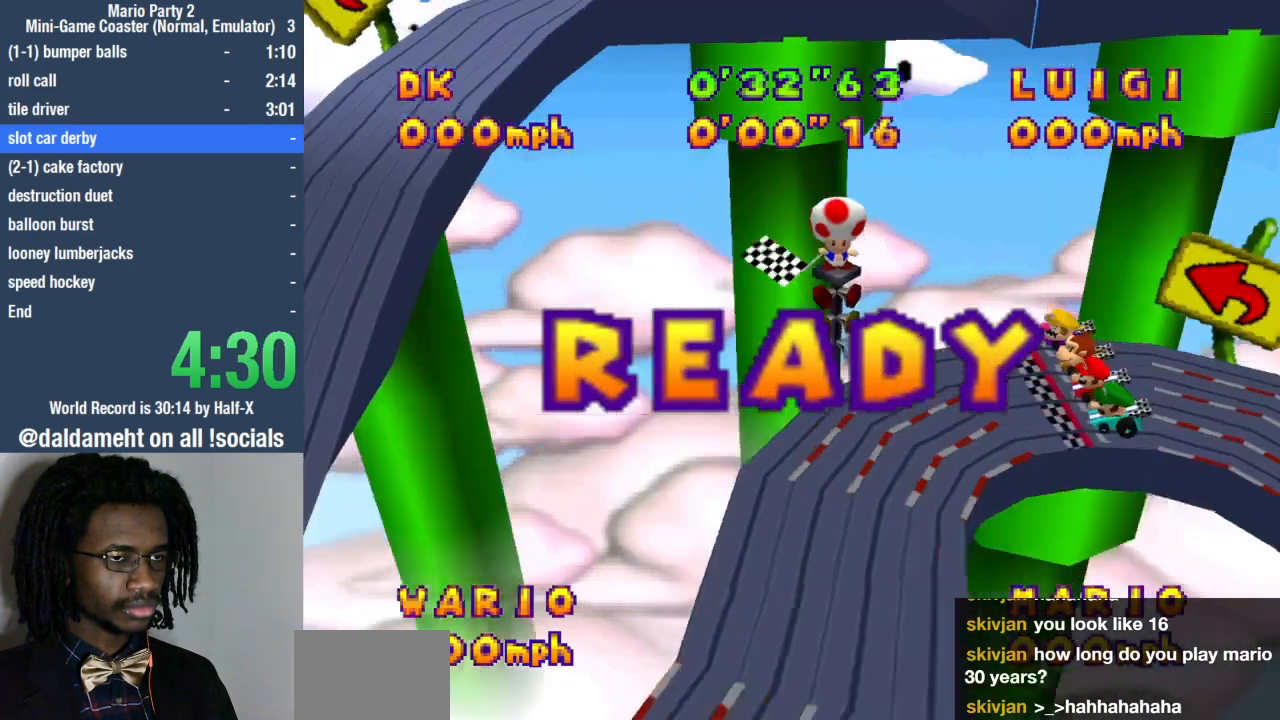
{"buttons": [], "left_stick": "left", "right_stick": "center", "events": []}
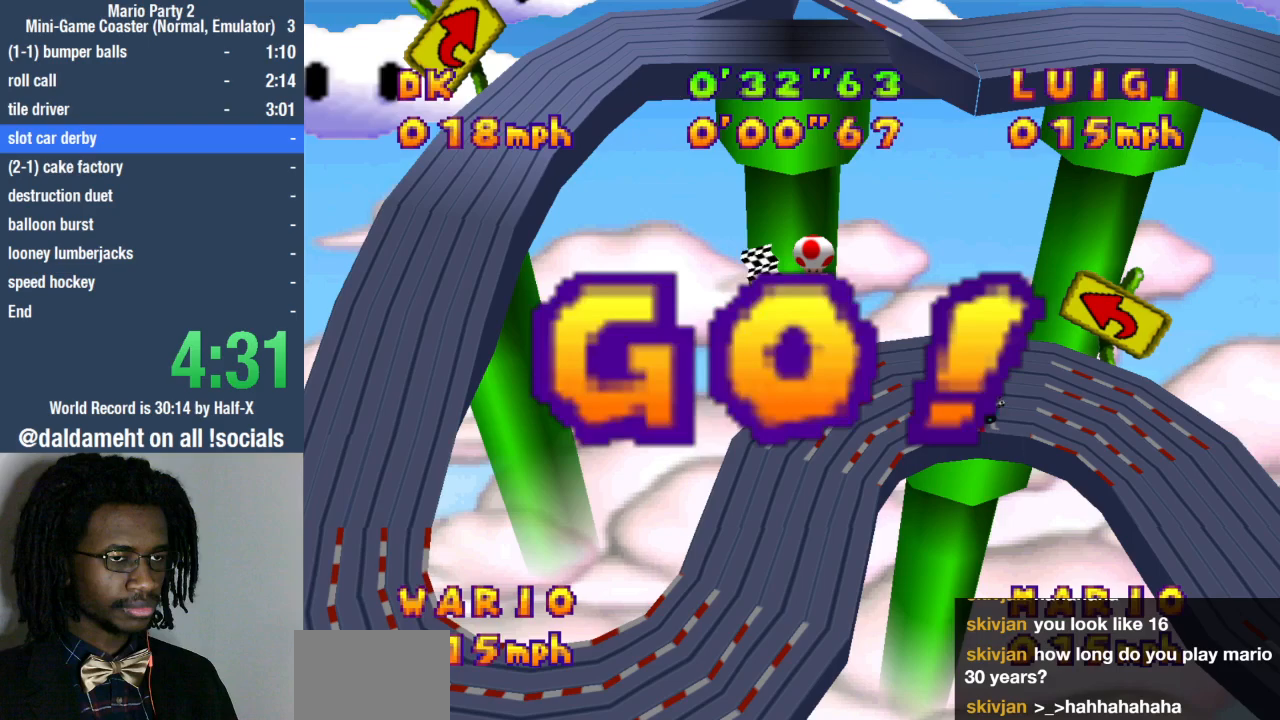
{"buttons": [], "left_stick": "left", "right_stick": "center", "events": []}
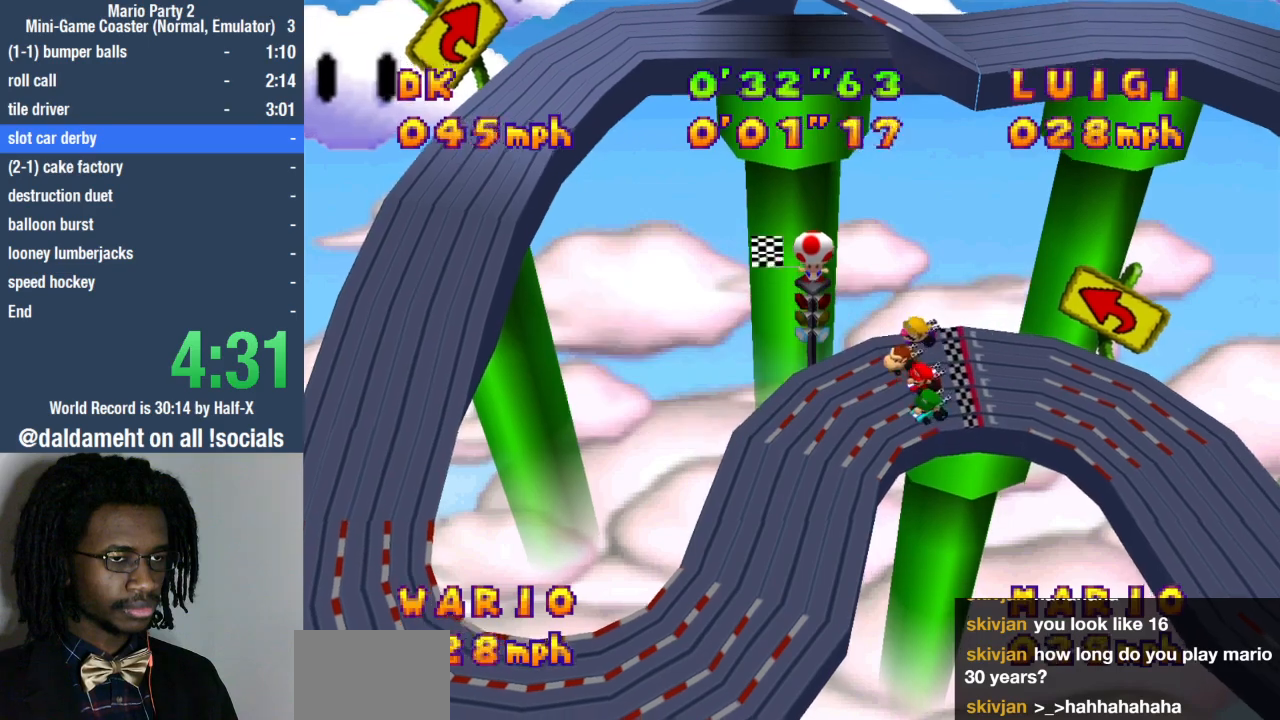
{"buttons": [], "left_stick": "left", "right_stick": "center", "events": []}
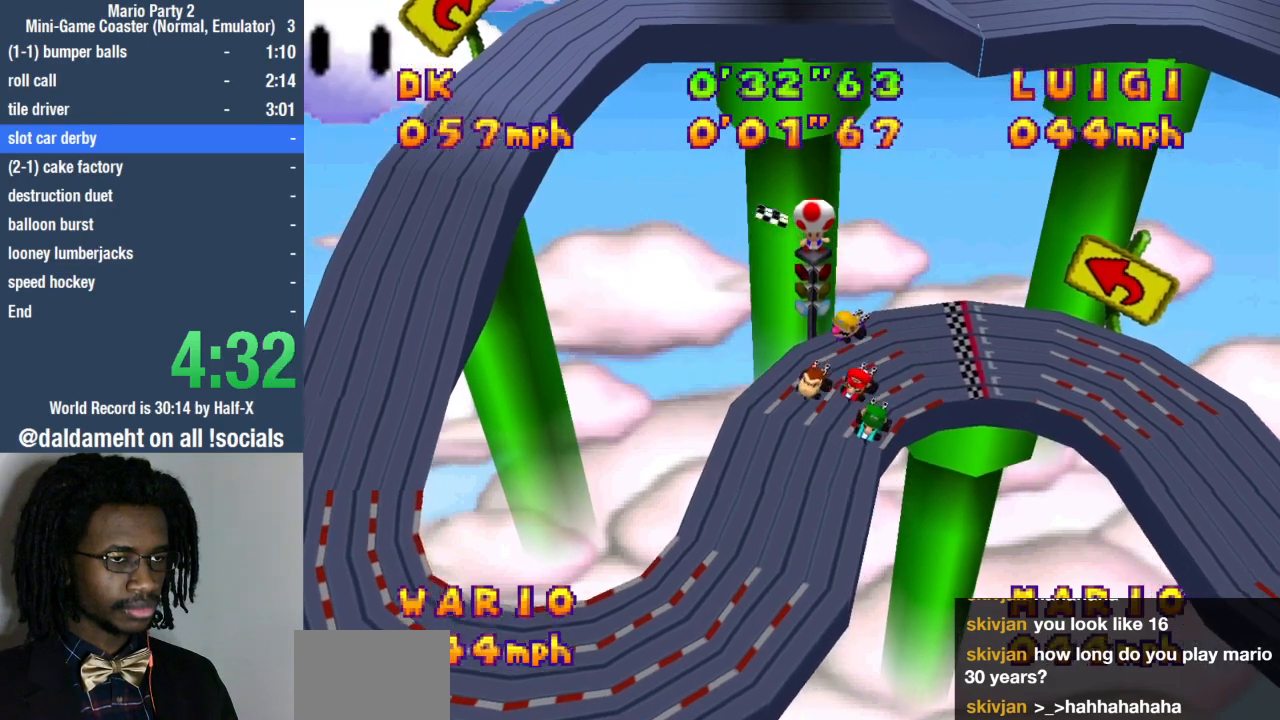
{"buttons": [], "left_stick": "left", "right_stick": "center", "events": []}
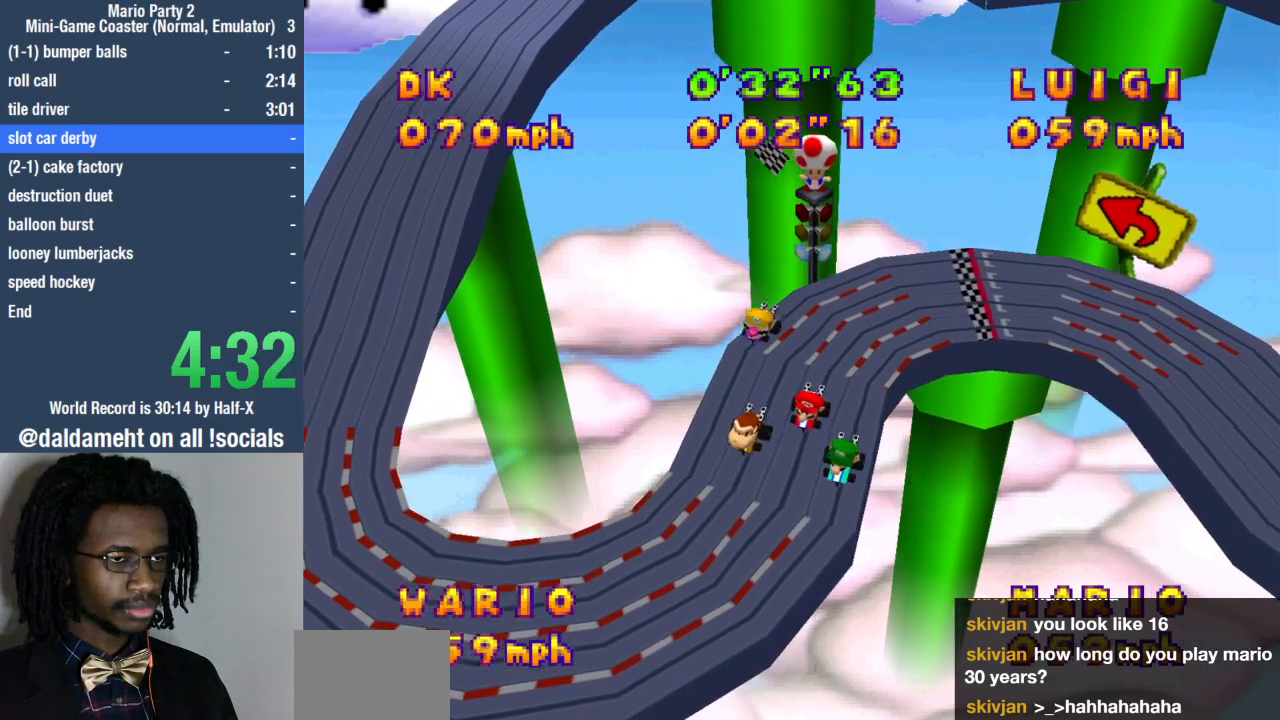
{"buttons": [], "left_stick": "left", "right_stick": "center", "events": []}
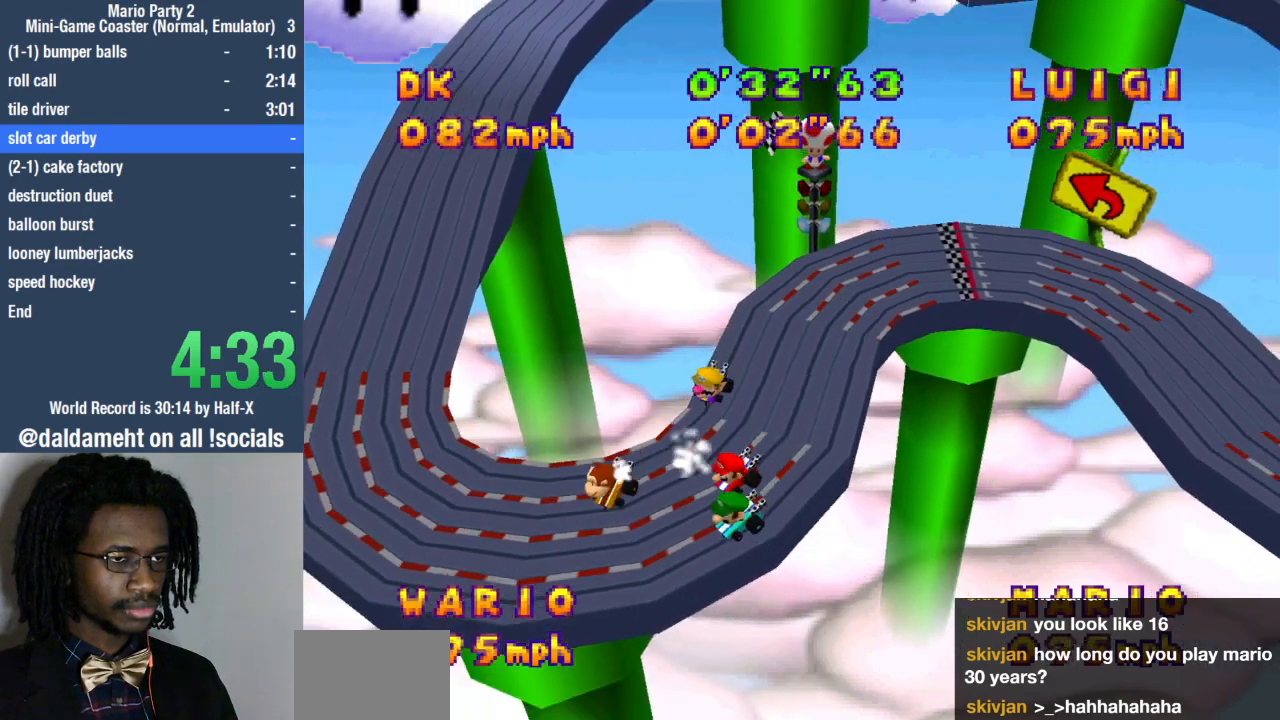
{"buttons": [], "left_stick": "down", "right_stick": "center", "events": [[167, "left_stick", "center"], [267, "left_stick", "down"]]}
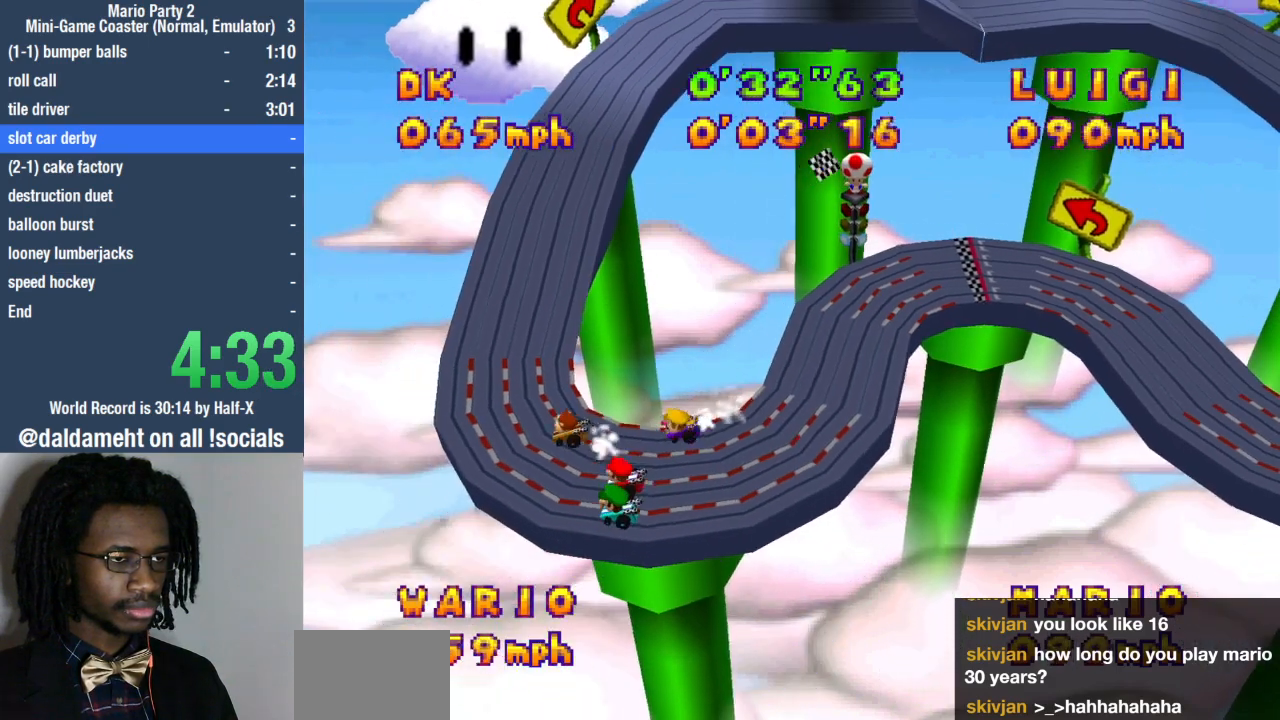
{"buttons": [], "left_stick": "down", "right_stick": "center", "events": []}
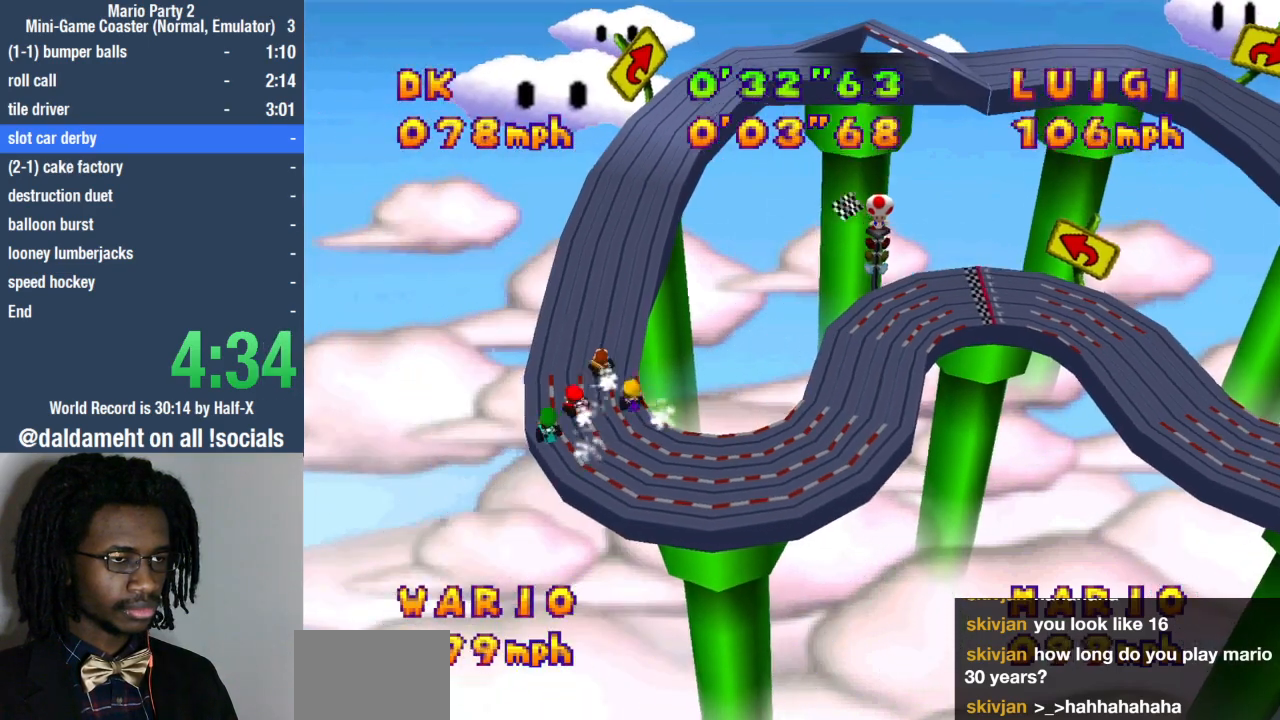
{"buttons": [], "left_stick": "down", "right_stick": "center", "events": []}
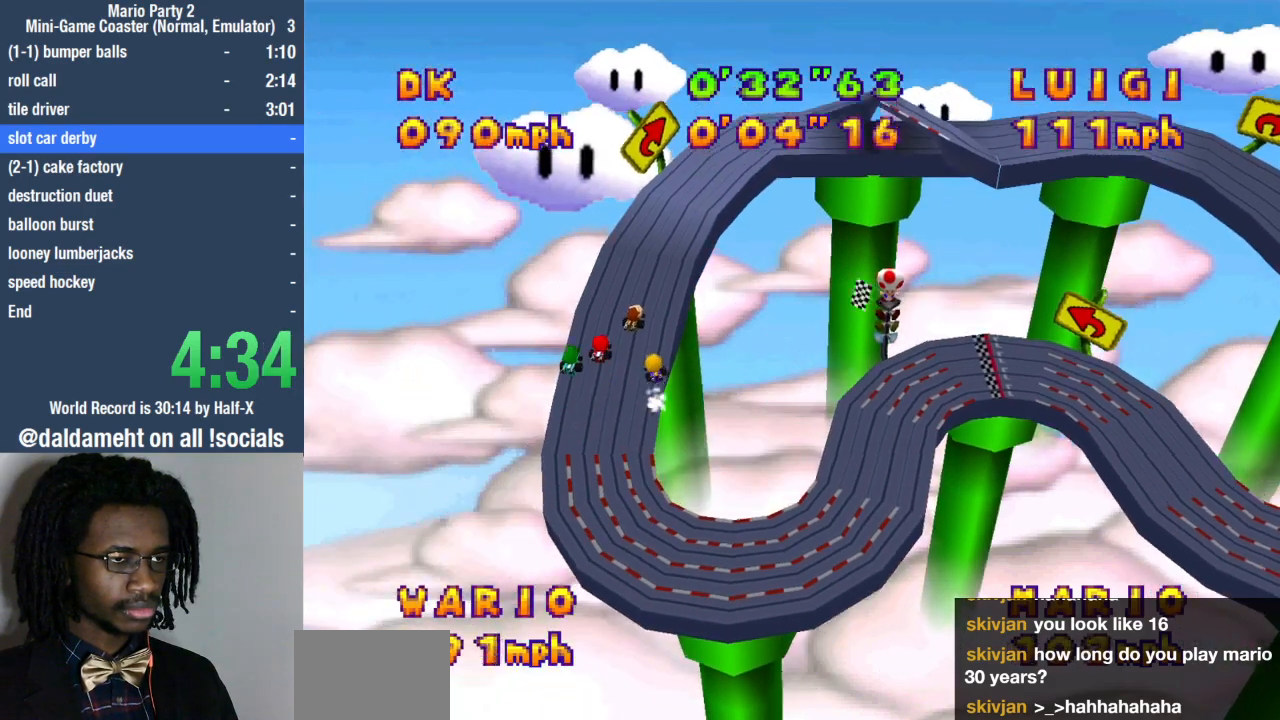
{"buttons": [], "left_stick": "right", "right_stick": "center", "events": [[100, "left_stick", "right"]]}
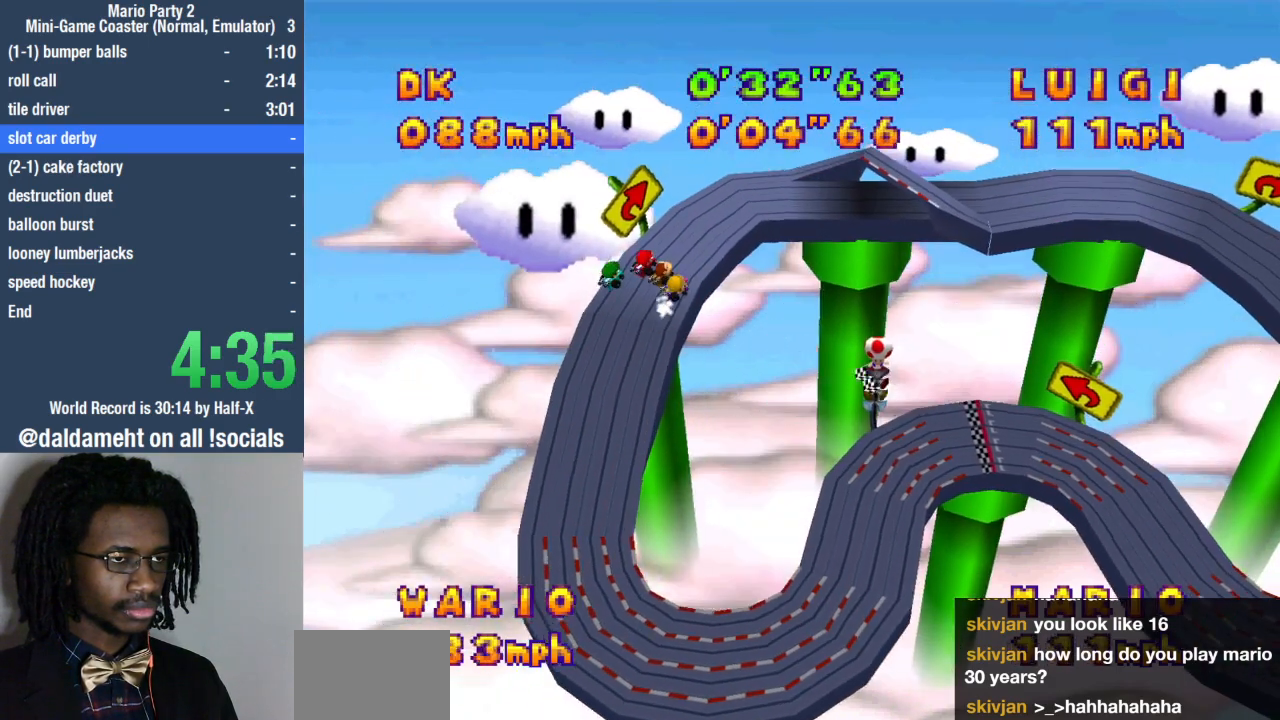
{"buttons": [], "left_stick": "right", "right_stick": "center", "events": []}
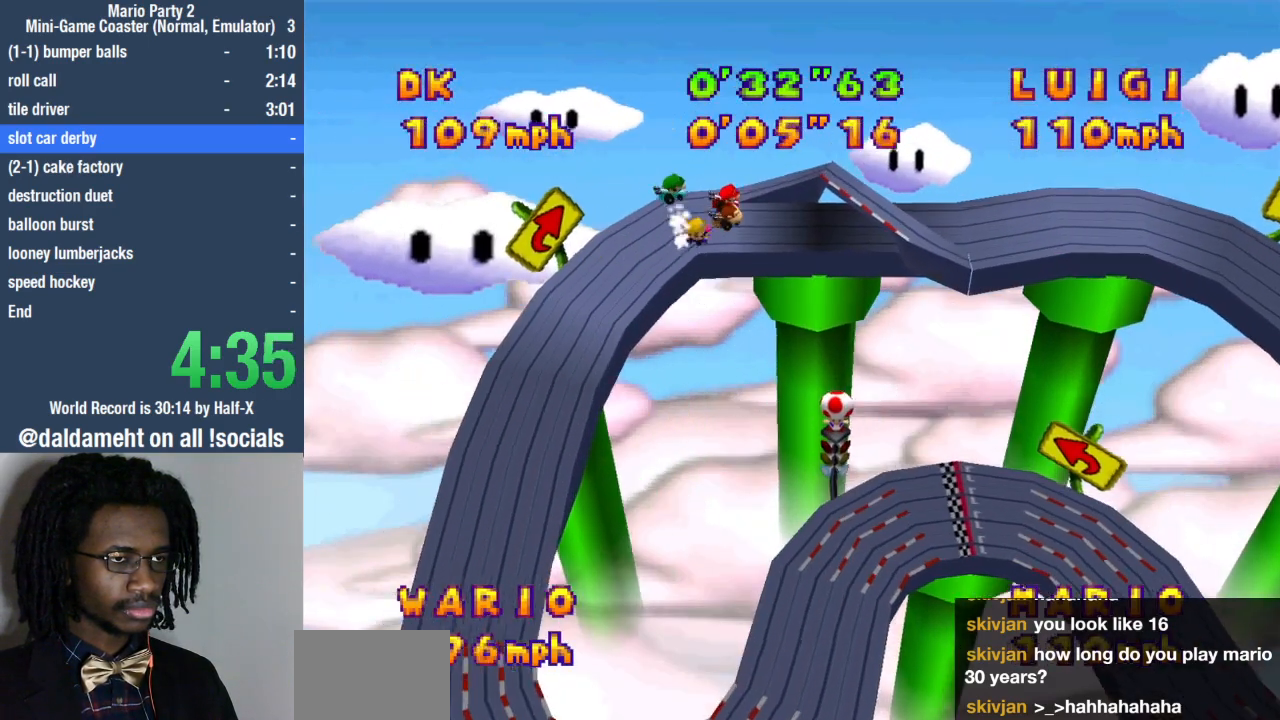
{"buttons": [], "left_stick": "right", "right_stick": "center", "events": []}
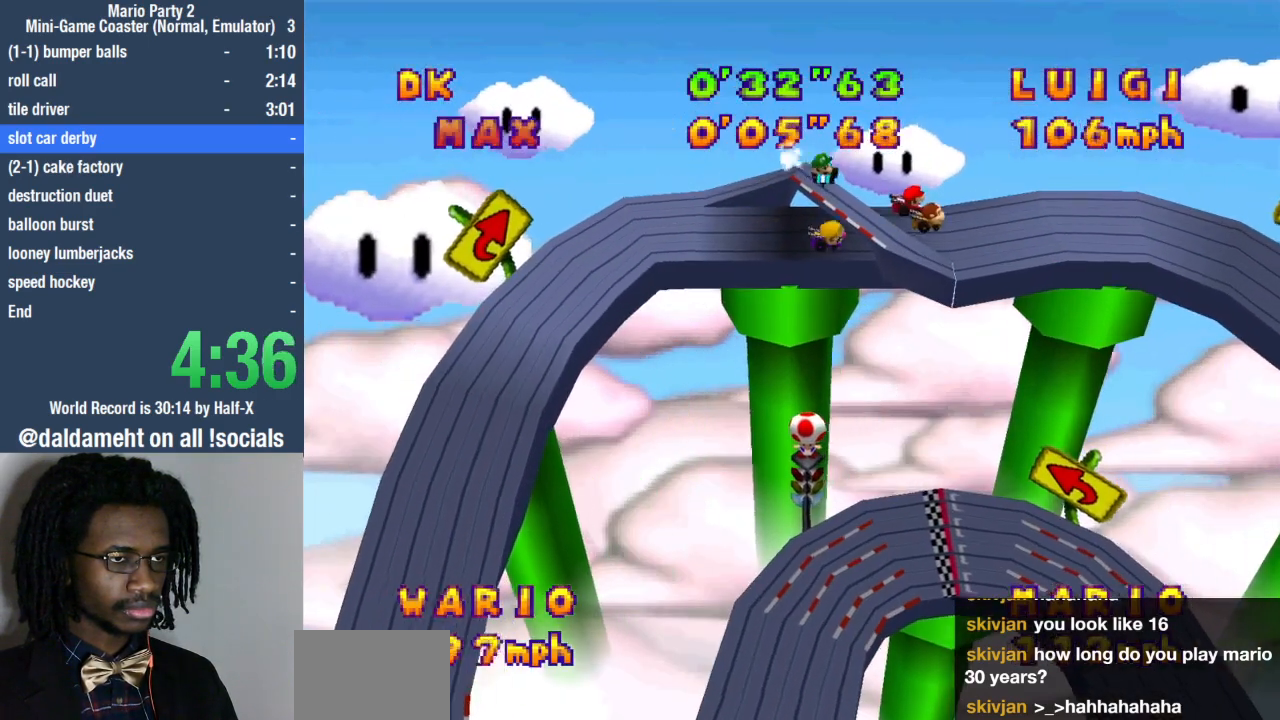
{"buttons": [], "left_stick": "right", "right_stick": "center", "events": []}
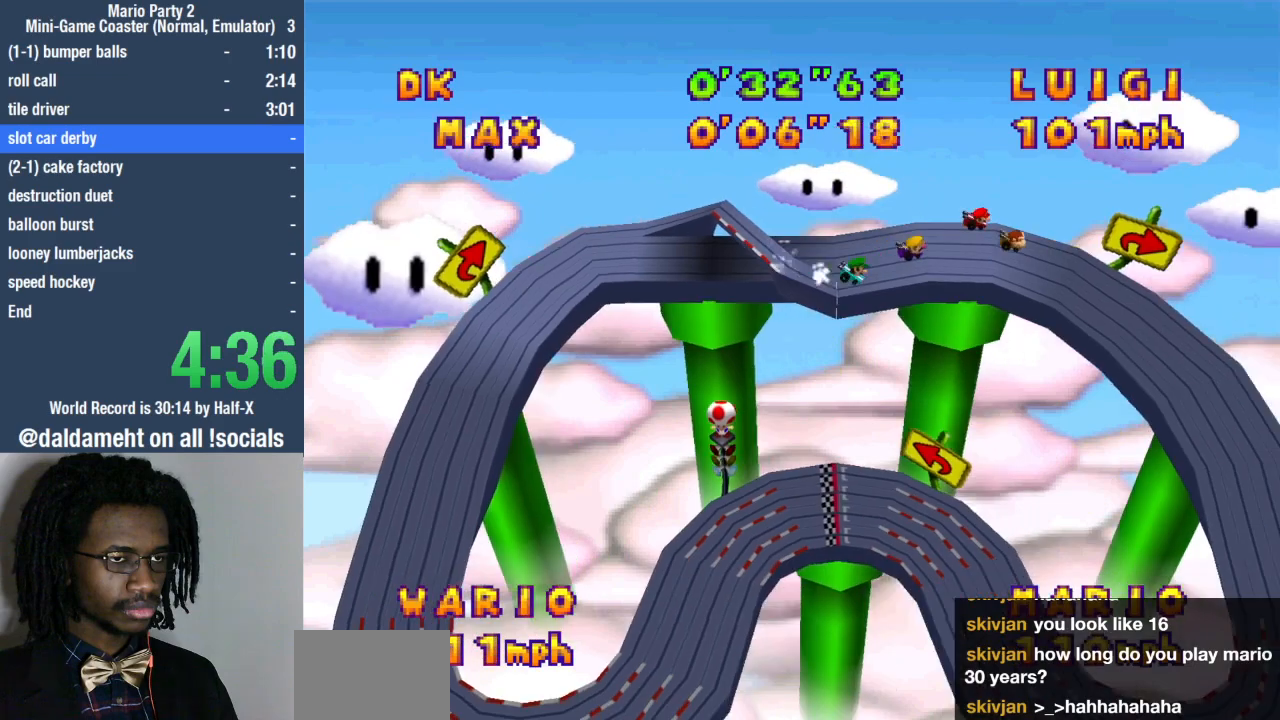
{"buttons": [], "left_stick": "right", "right_stick": "center", "events": []}
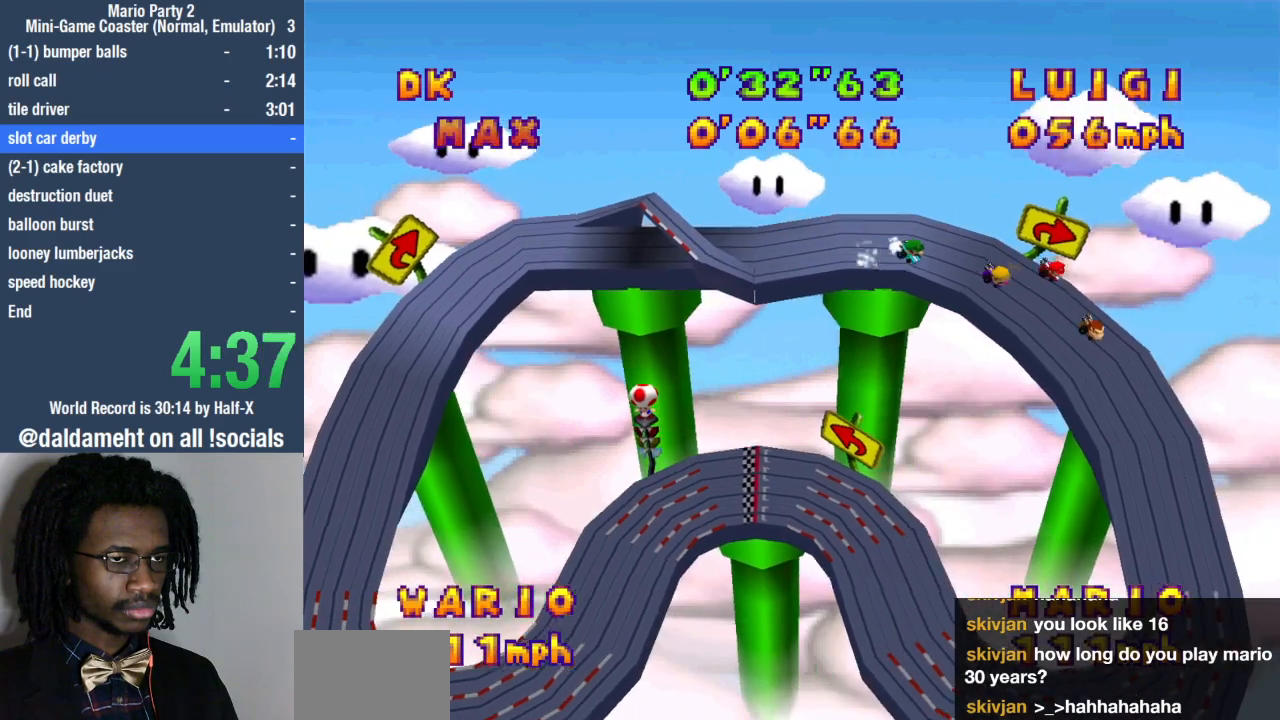
{"buttons": [], "left_stick": "left", "right_stick": "center", "events": [[367, "left_stick", "center"], [433, "left_stick", "left"]]}
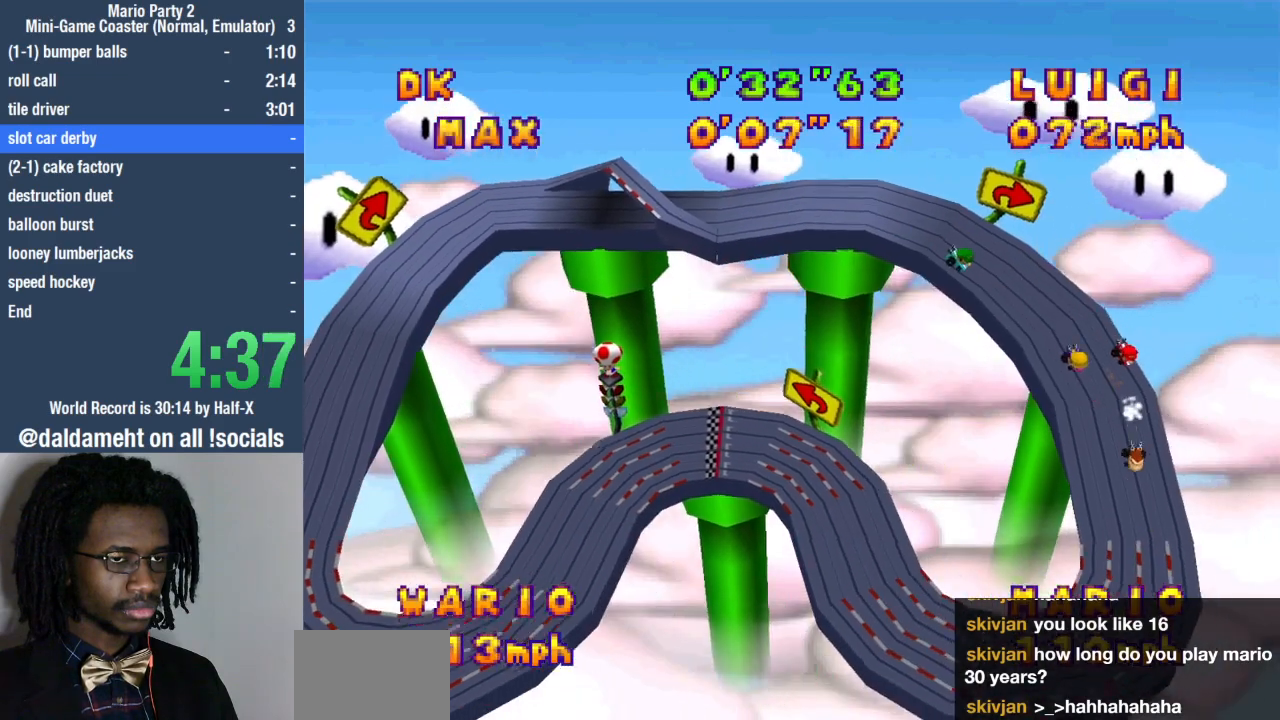
{"buttons": [], "left_stick": "left", "right_stick": "center", "events": []}
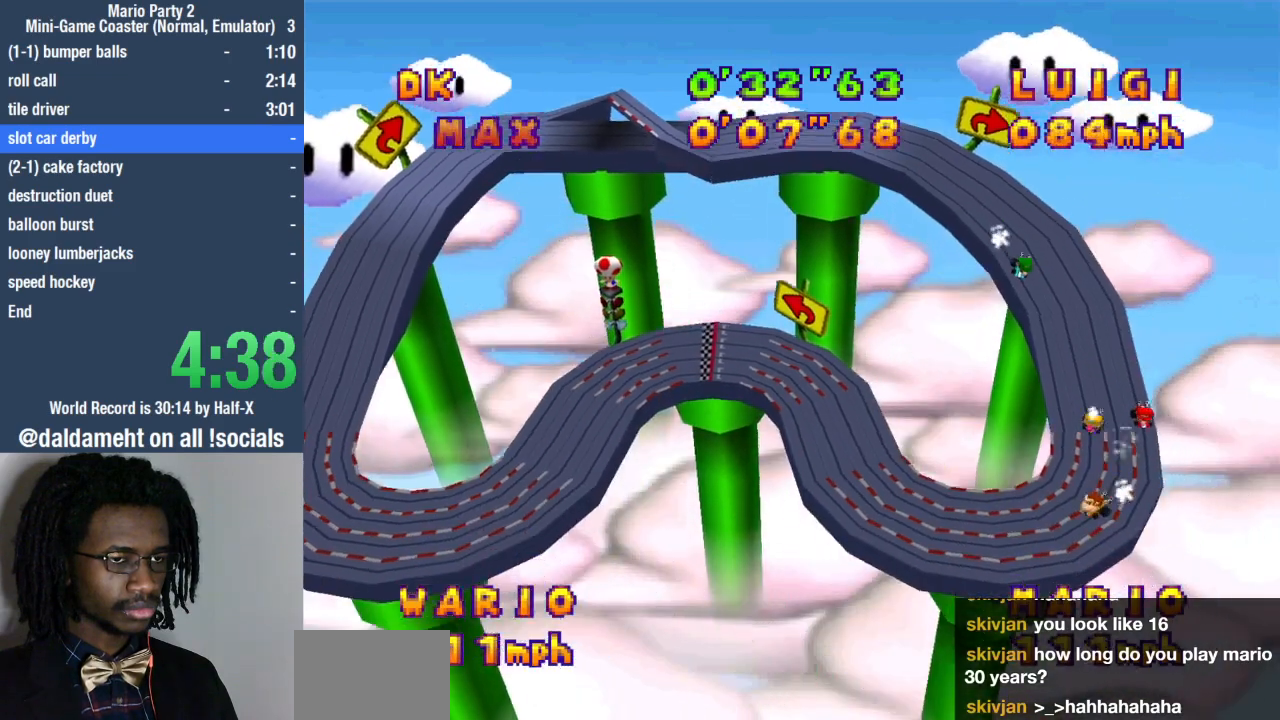
{"buttons": [], "left_stick": "right", "right_stick": "center", "events": [[133, "left_stick", "center"], [233, "left_stick", "right"]]}
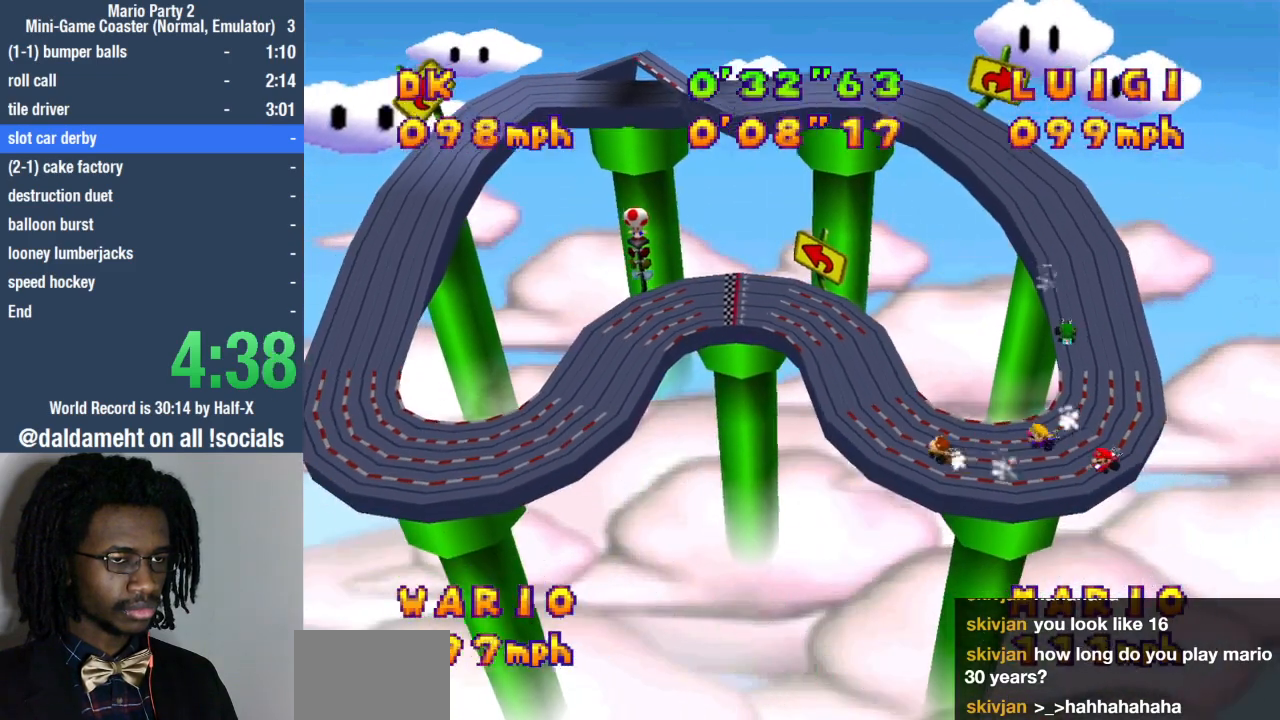
{"buttons": [], "left_stick": "left", "right_stick": "center", "events": [[400, "left_stick", "center"], [500, "left_stick", "left"]]}
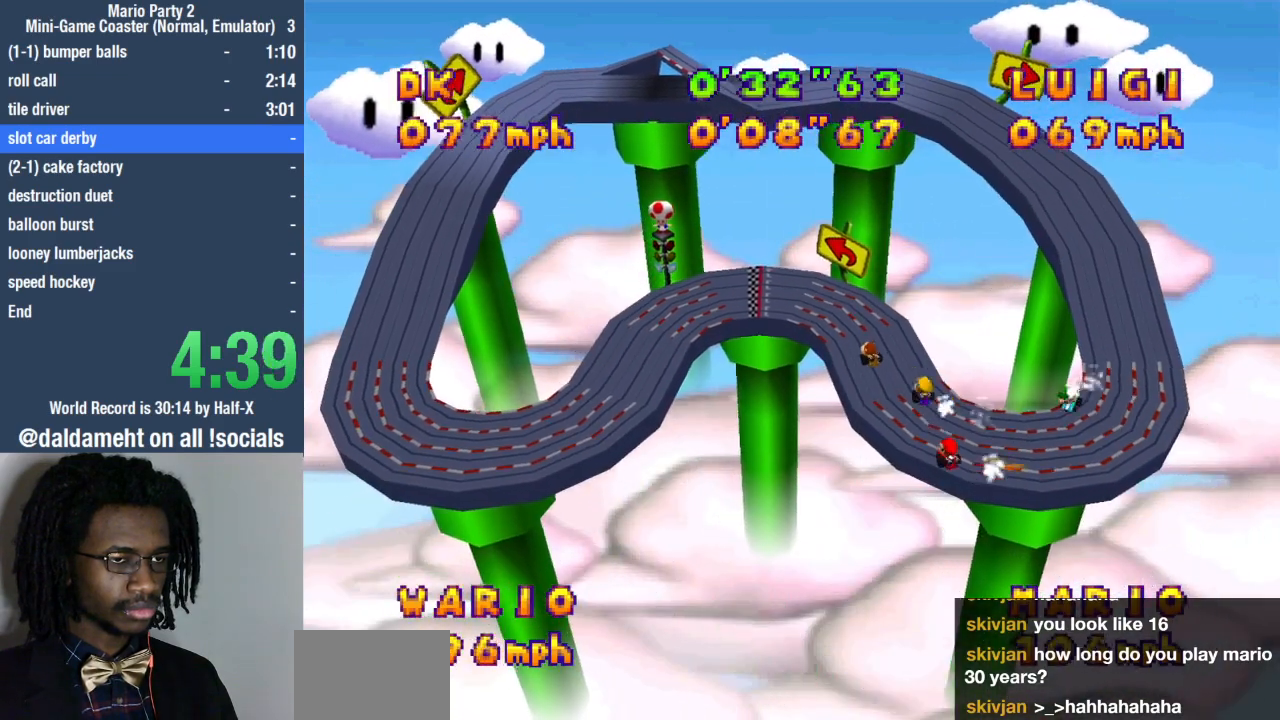
{"buttons": [], "left_stick": "left", "right_stick": "center", "events": []}
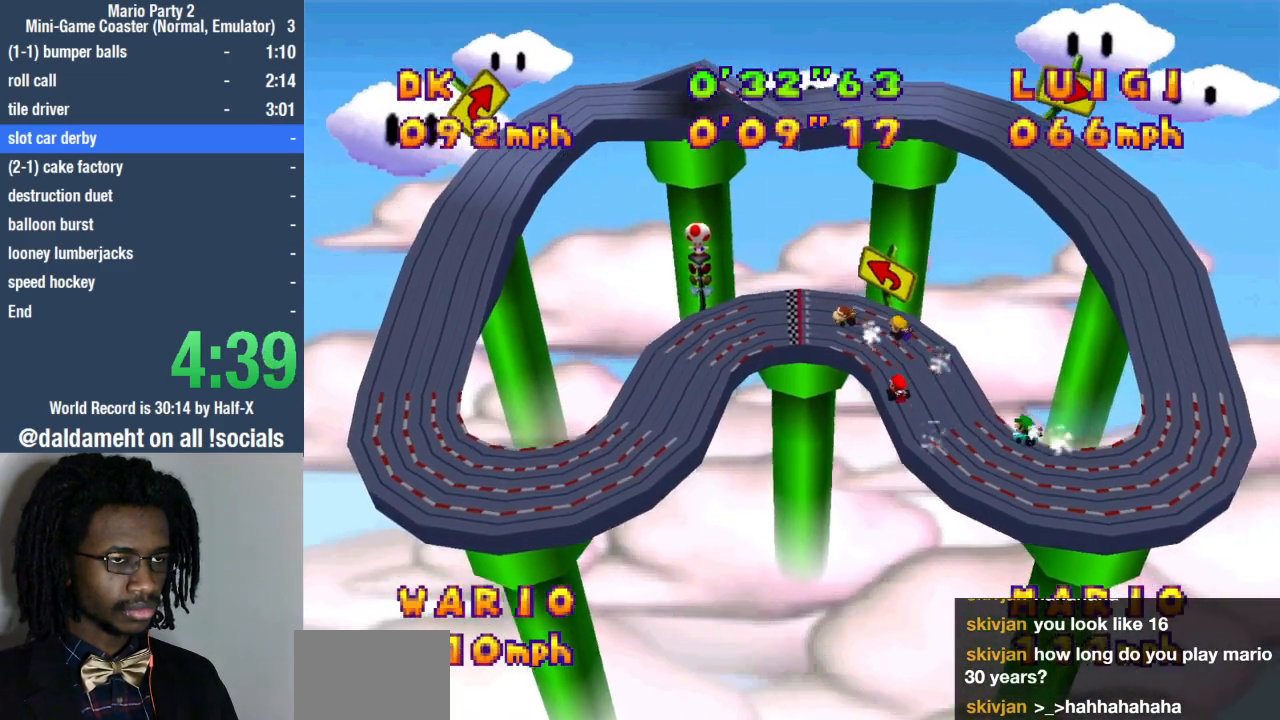
{"buttons": [], "left_stick": "left", "right_stick": "center", "events": []}
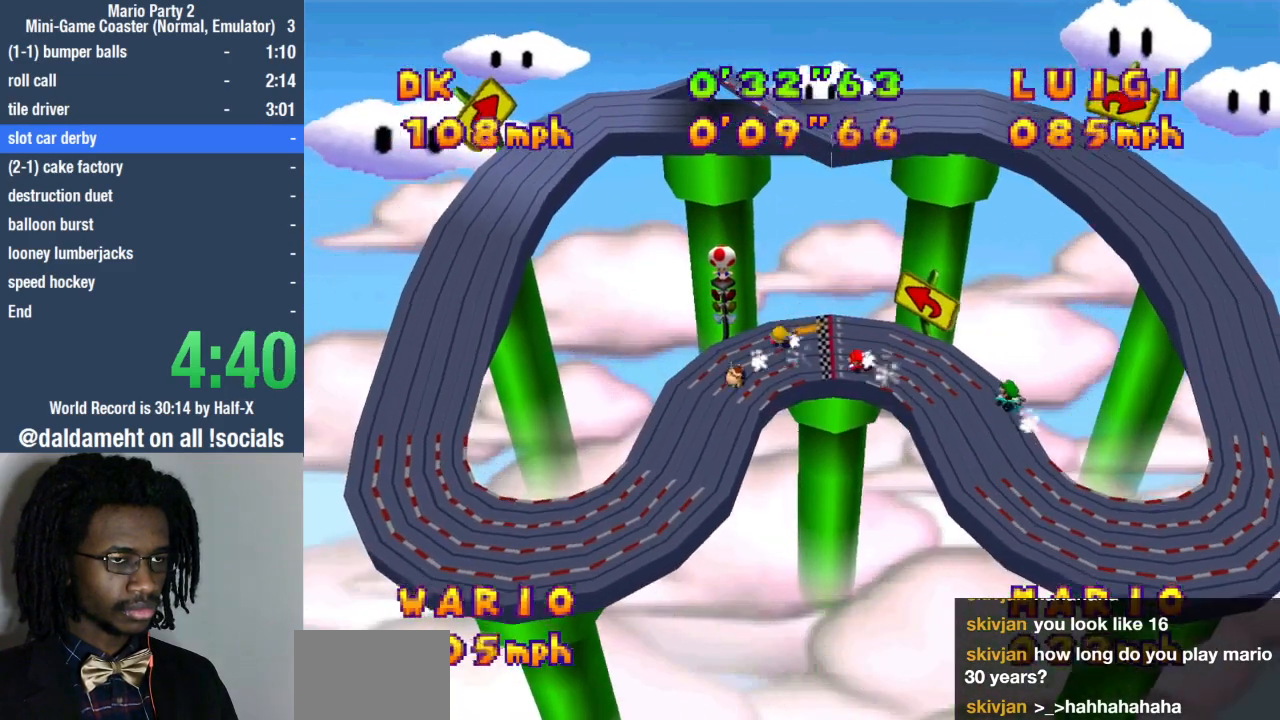
{"buttons": [], "left_stick": "right", "right_stick": "center", "events": [[333, "left_stick", "center"], [433, "left_stick", "right"]]}
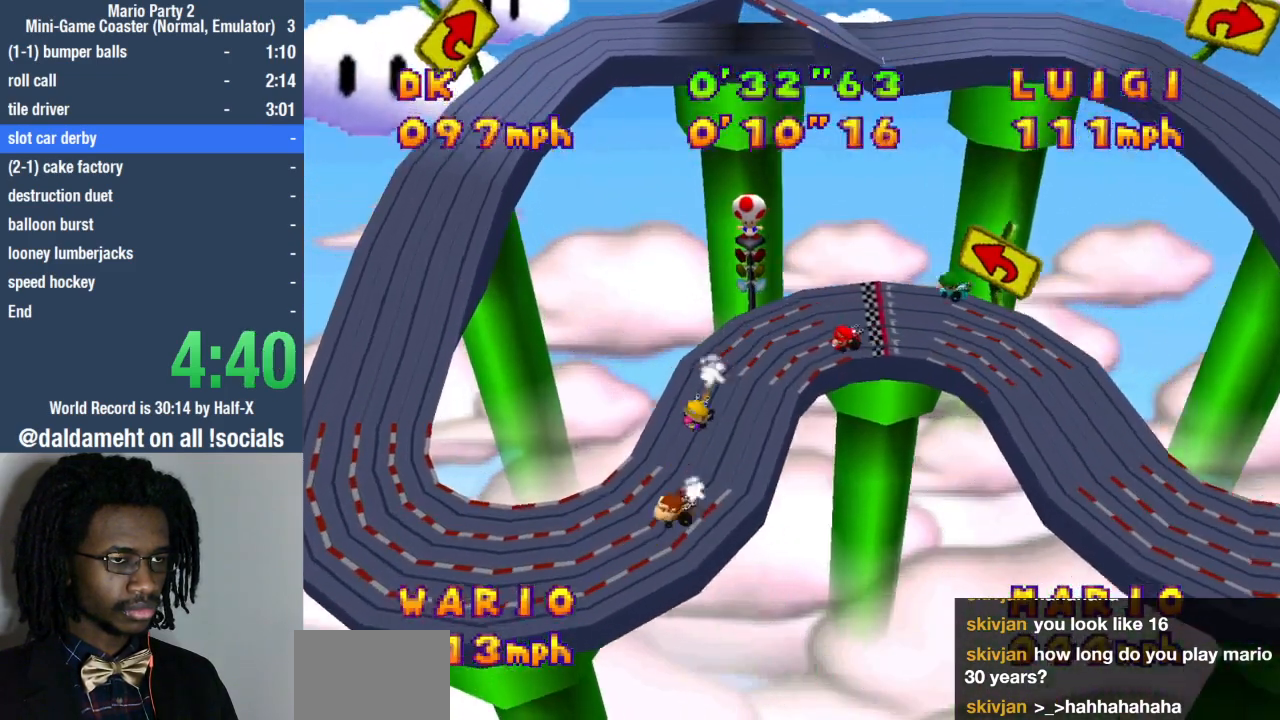
{"buttons": [], "left_stick": "left", "right_stick": "center", "events": [[300, "left_stick", "left"]]}
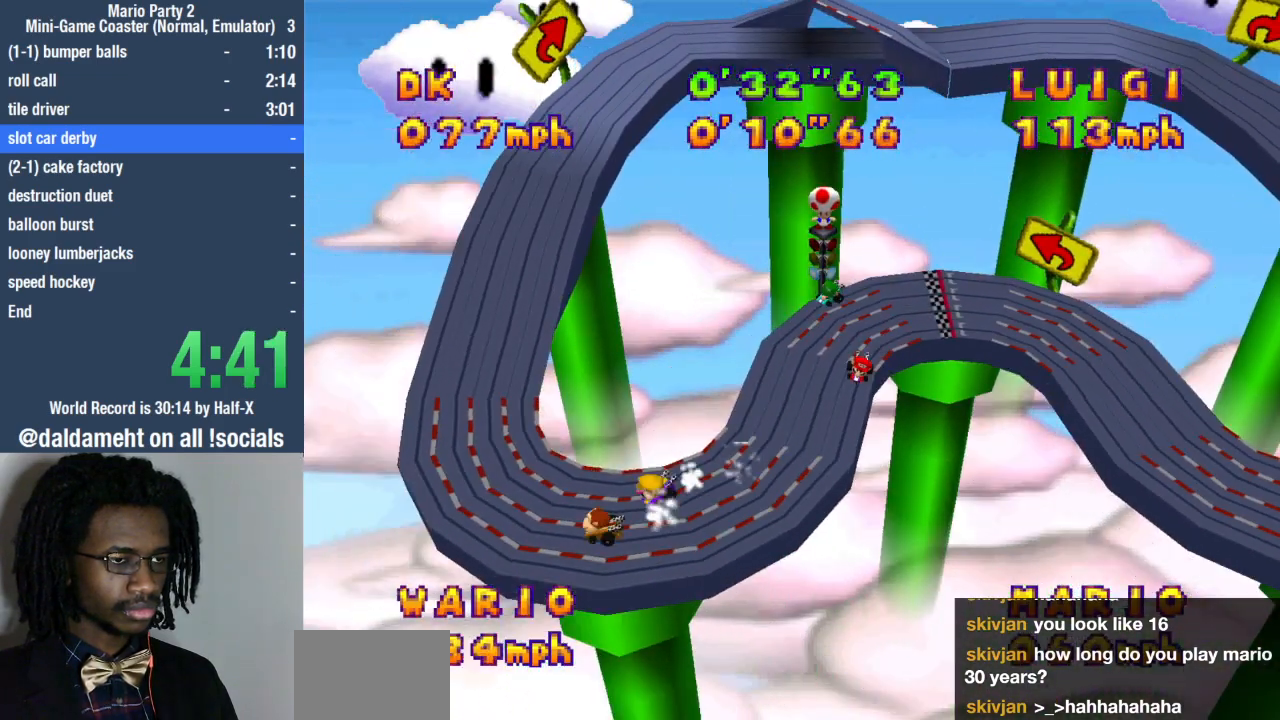
{"buttons": [], "left_stick": "left", "right_stick": "center", "events": []}
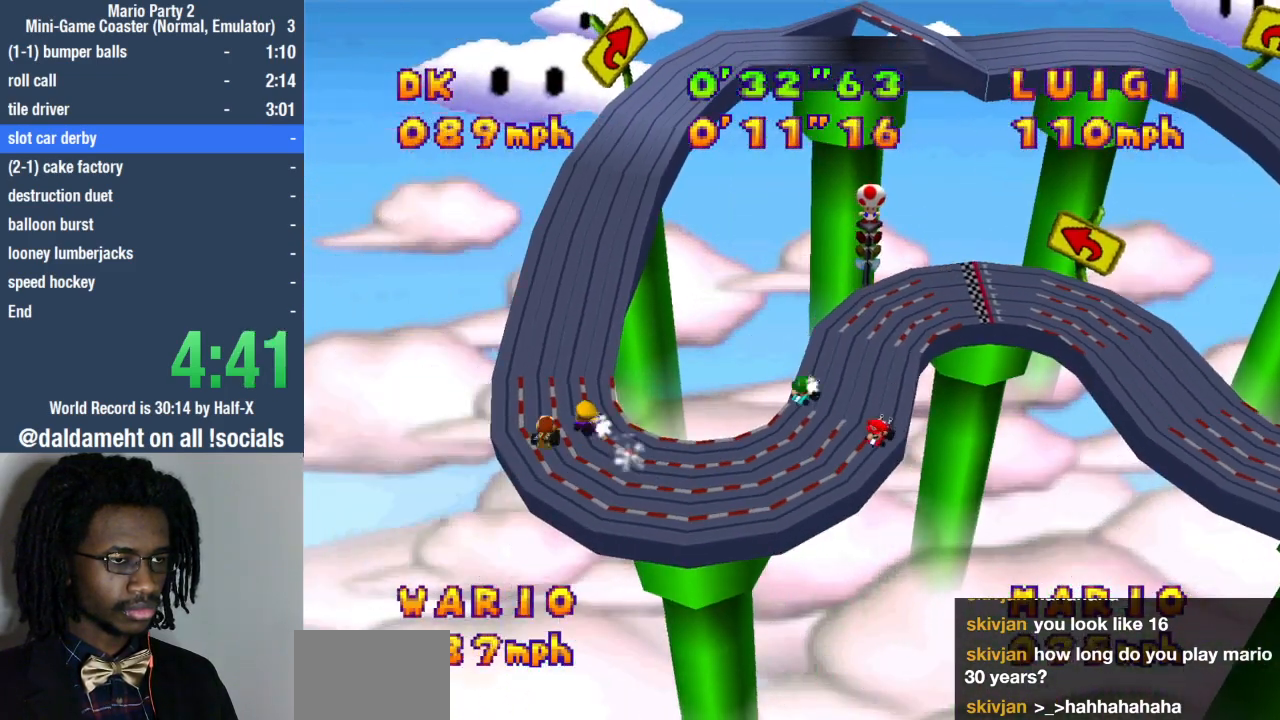
{"buttons": [], "left_stick": "up-right", "right_stick": "center", "events": [[233, "left_stick", "up-right"]]}